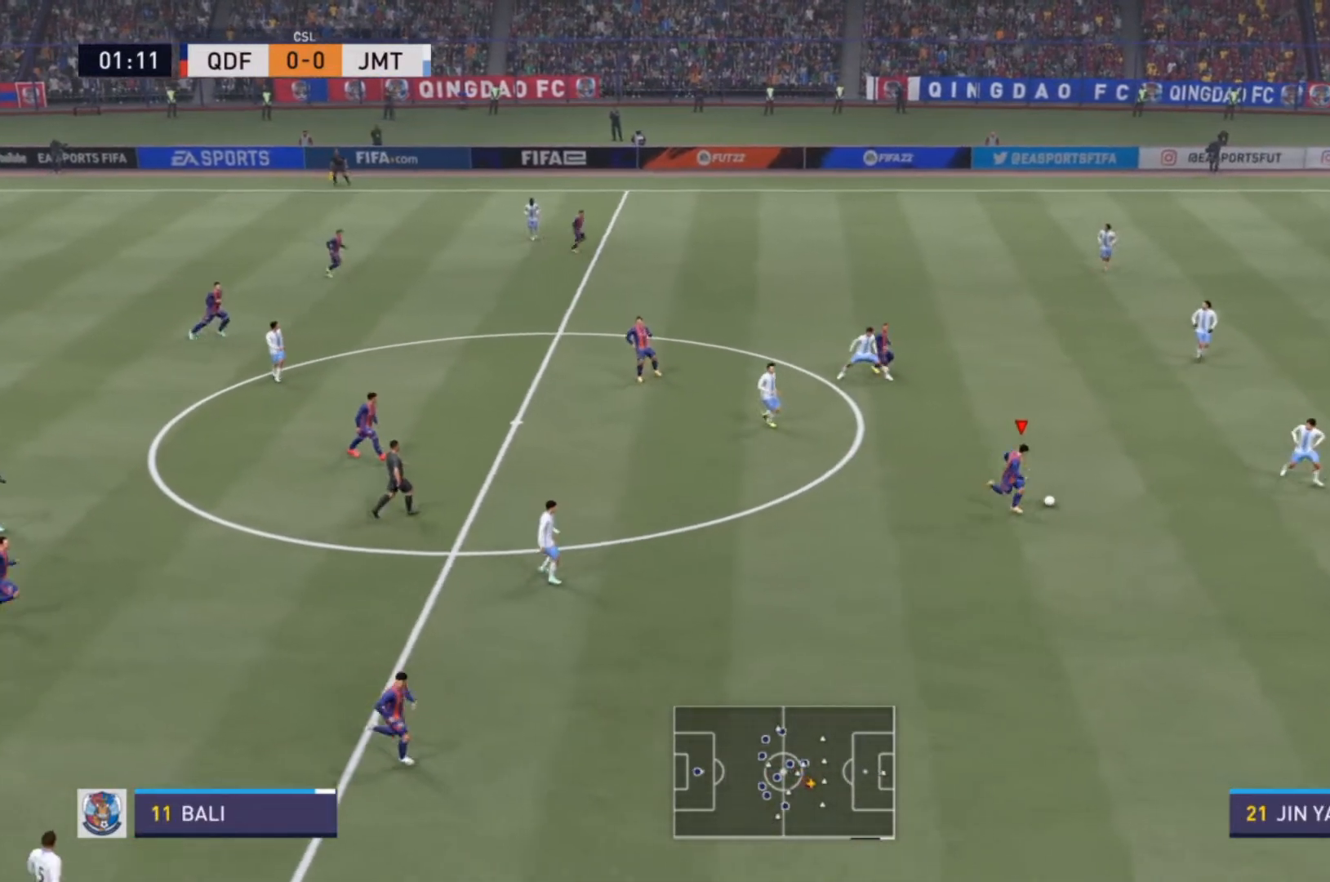
Gameplay with a controller (PlayStation layout); each line is a JSON object with the inputs held at the frame after it. "events" lists button and stick changes between this image and that frame as [ms after this image, input, new state], when the widget could be followed in between. Not read: L3 R3.
{"buttons": [], "left_stick": "up", "right_stick": "center", "events": [[100, "left_stick", "up"]]}
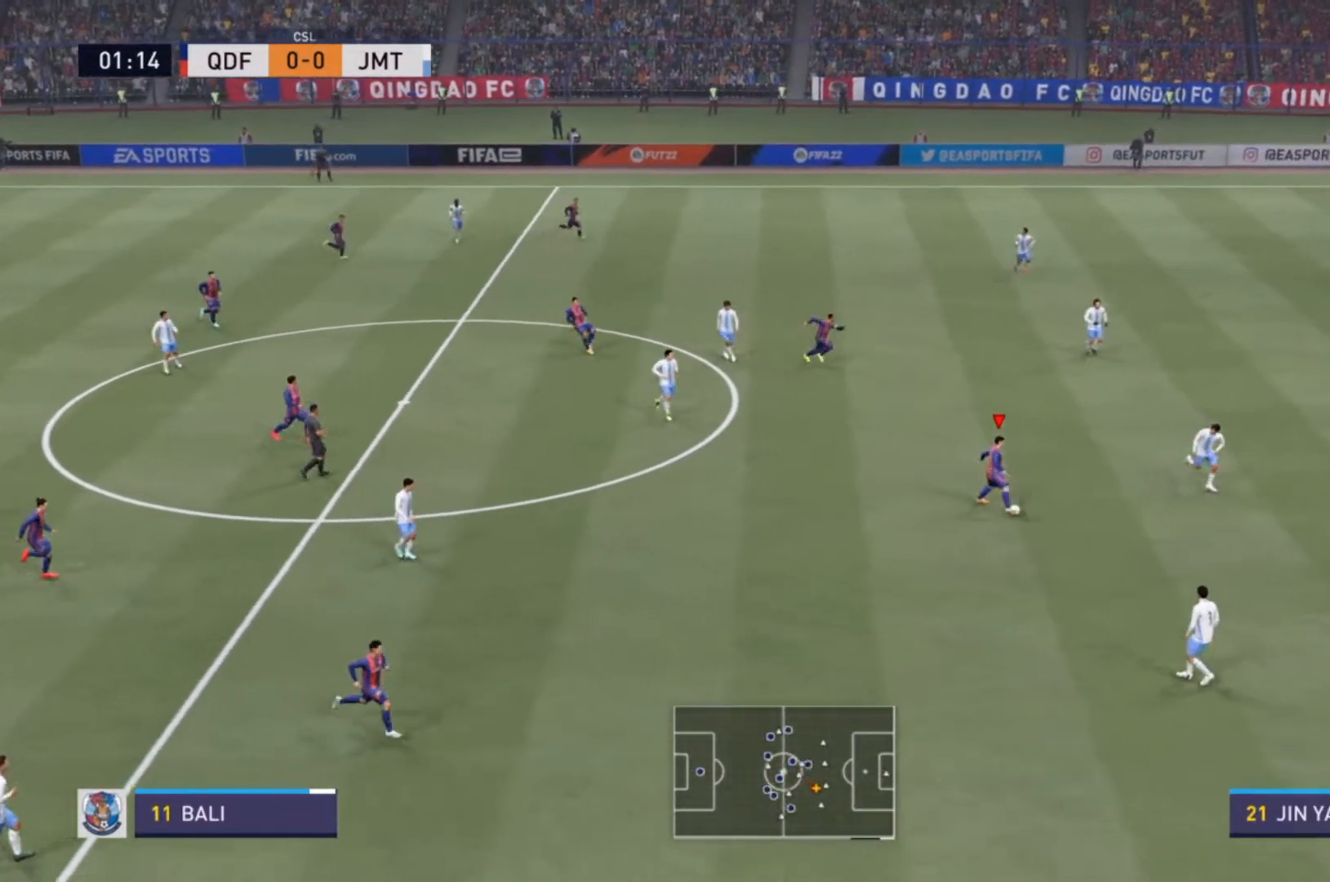
{"buttons": ["R2"], "left_stick": "up", "right_stick": "center", "events": [[267, "R2", "down"]]}
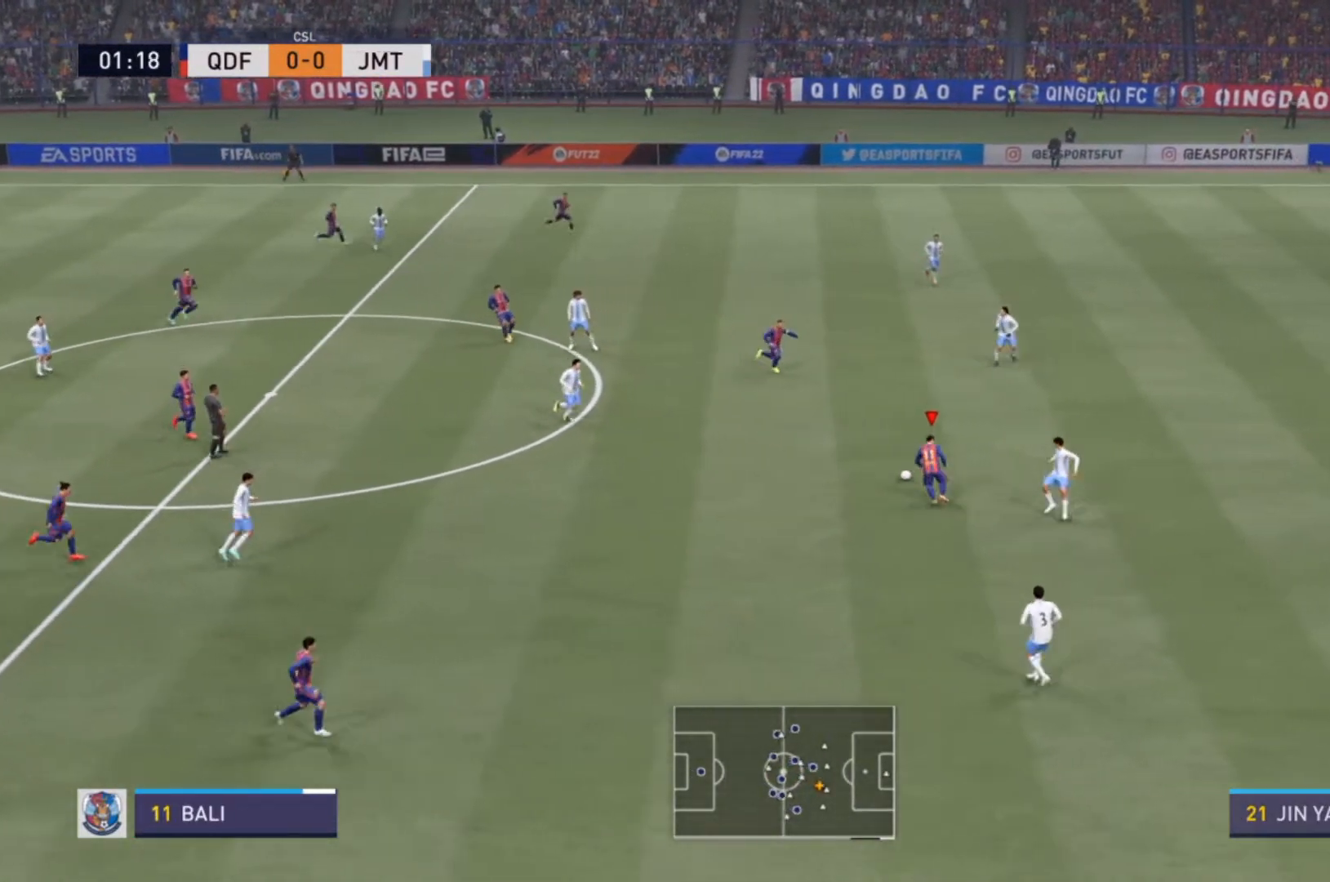
{"buttons": [], "left_stick": "up", "right_stick": "center", "events": [[333, "R2", "up"]]}
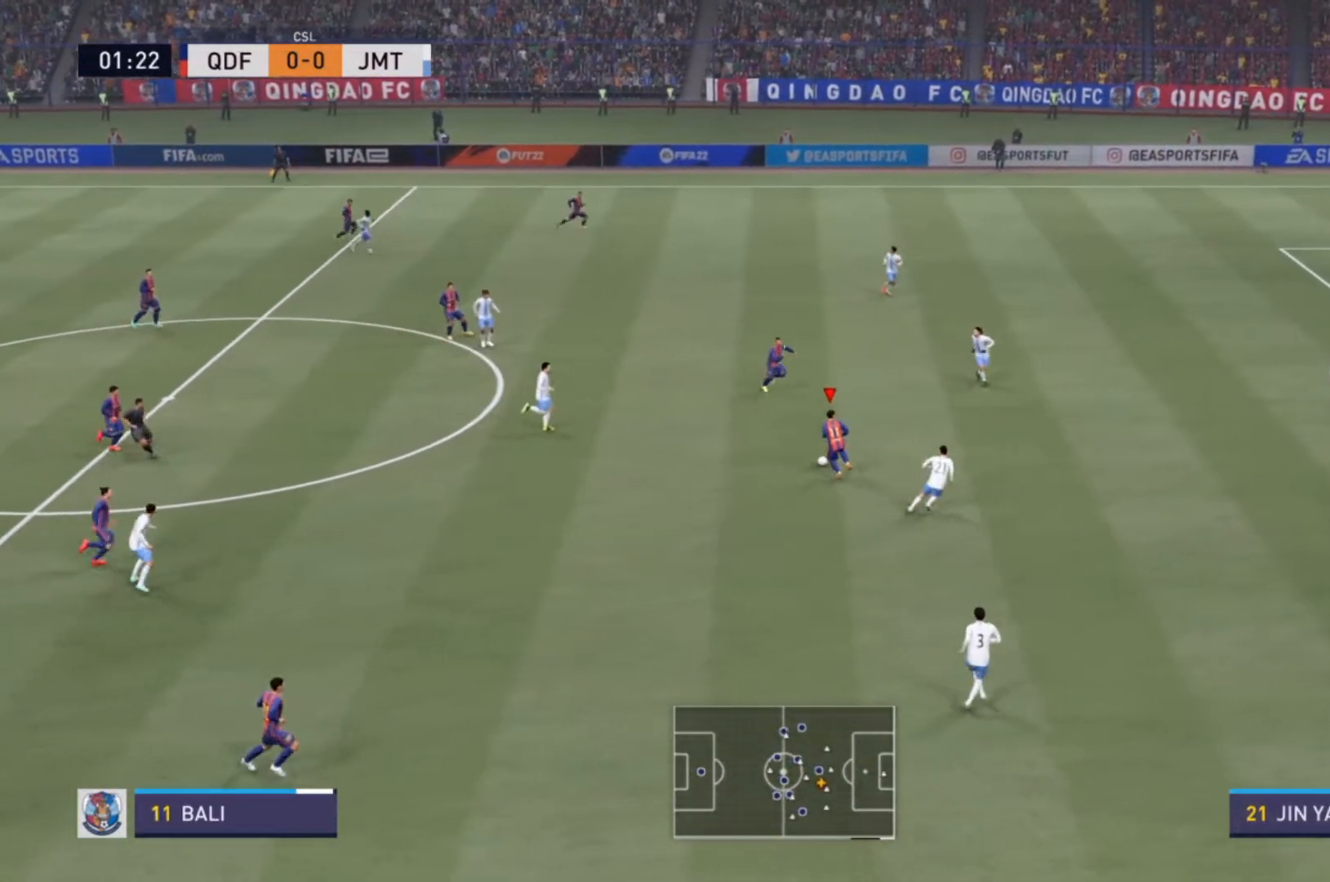
{"buttons": ["TRIANGLE", "L1"], "left_stick": "up-right", "right_stick": "center", "events": [[400, "L1", "down"], [400, "TRIANGLE", "down"], [433, "left_stick", "up-right"]]}
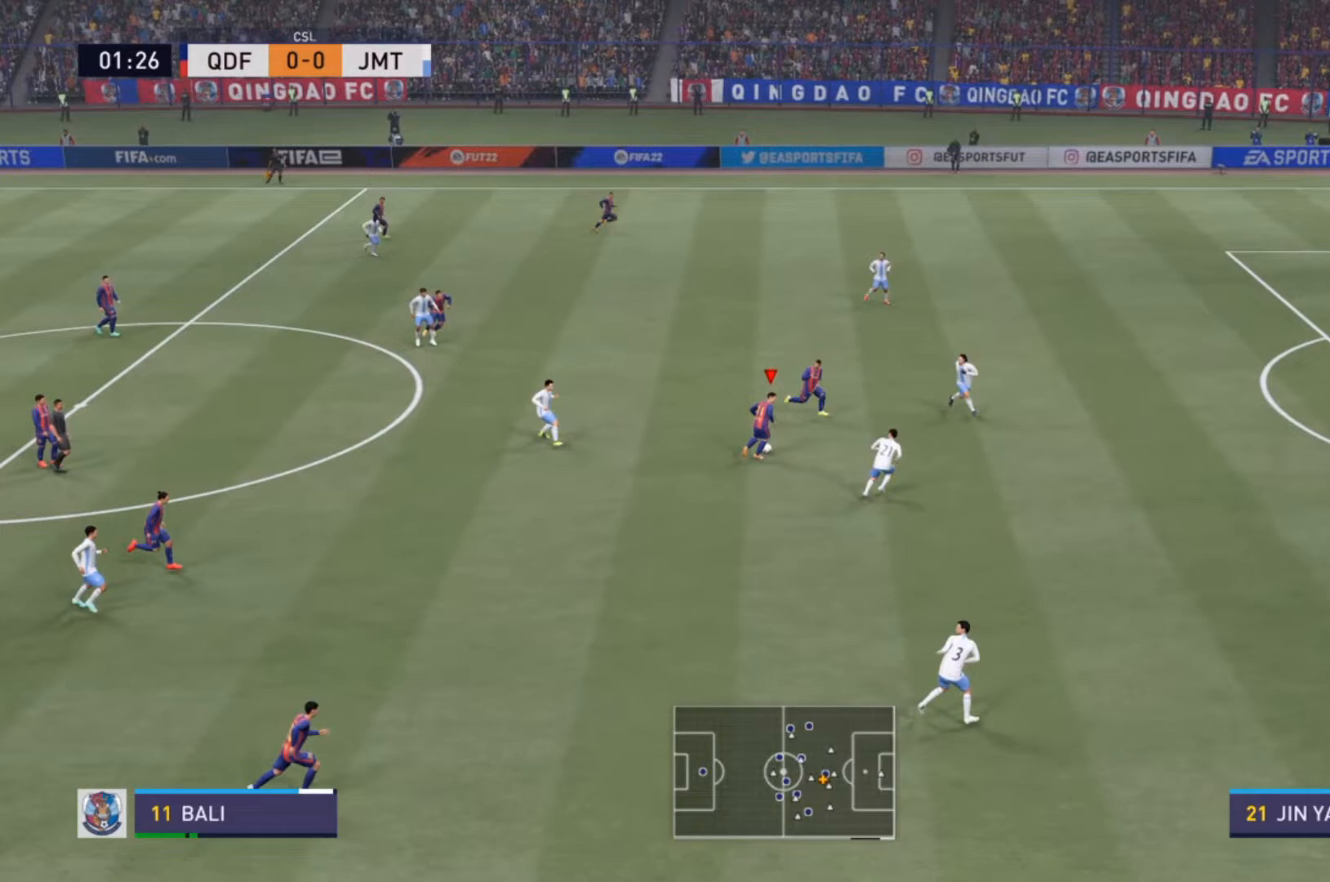
{"buttons": ["R2"], "left_stick": "right", "right_stick": "center", "events": [[33, "left_stick", "right"], [67, "L1", "up"], [67, "TRIANGLE", "up"], [433, "R2", "down"]]}
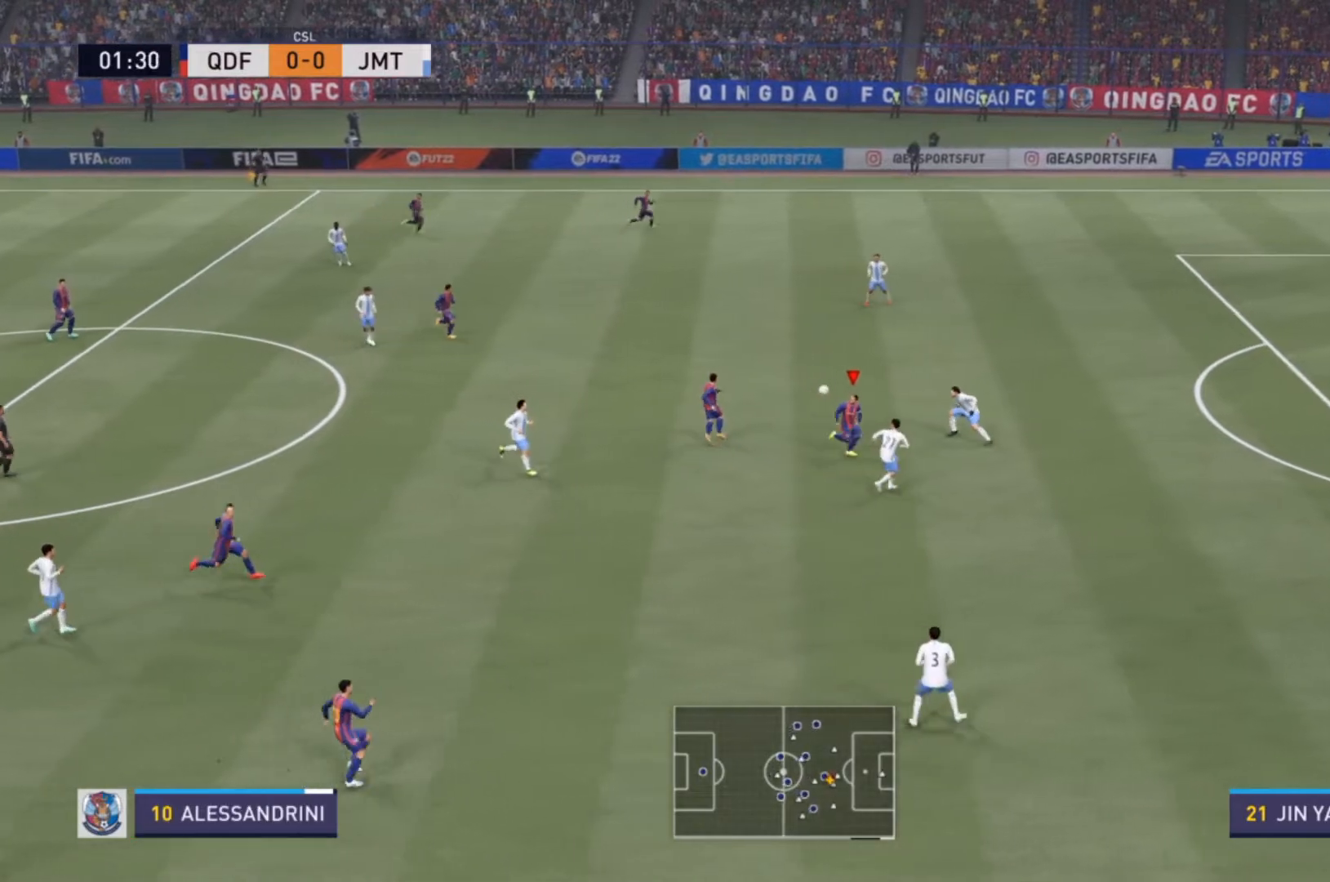
{"buttons": ["R2"], "left_stick": "right", "right_stick": "center", "events": []}
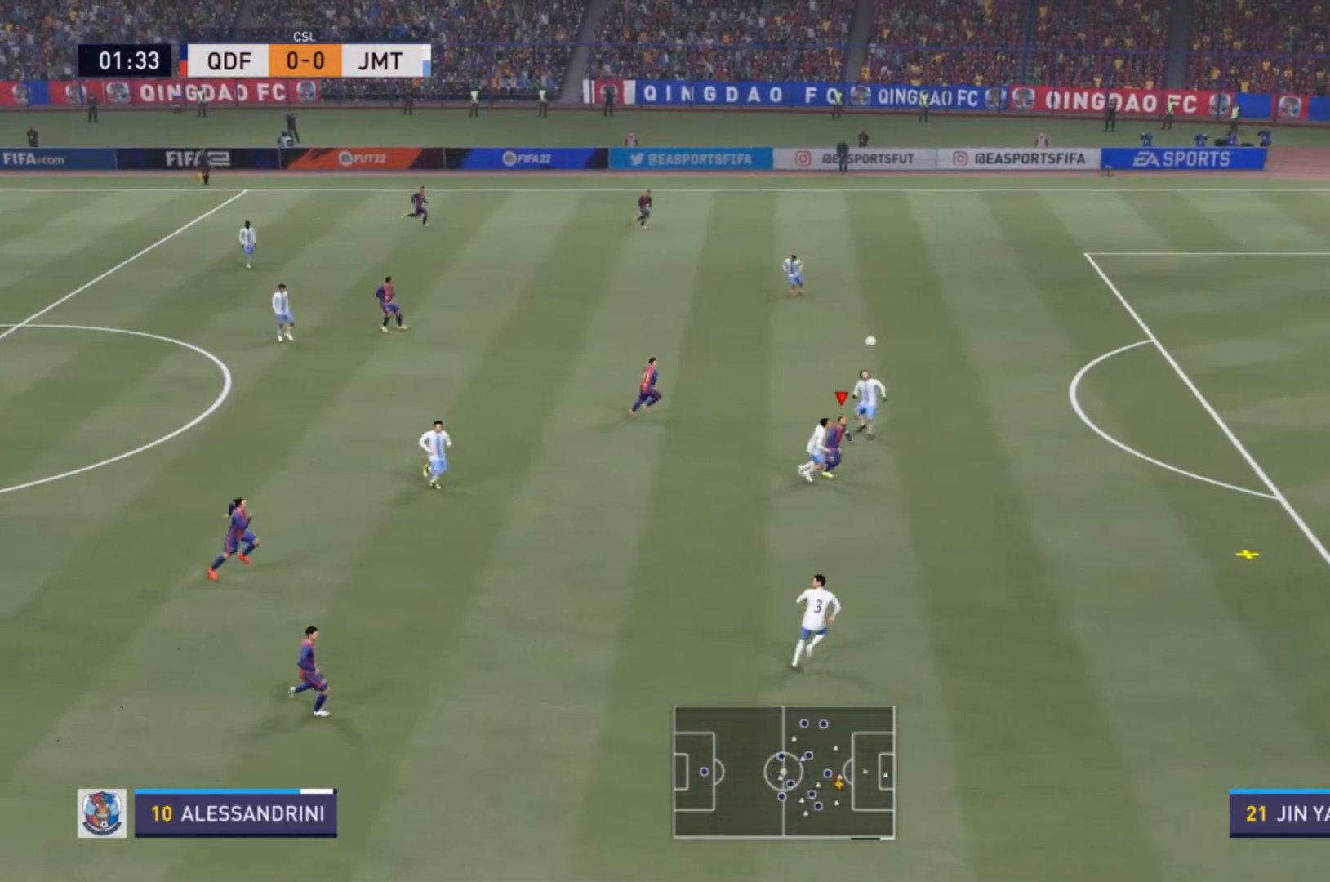
{"buttons": ["R2"], "left_stick": "right", "right_stick": "center", "events": []}
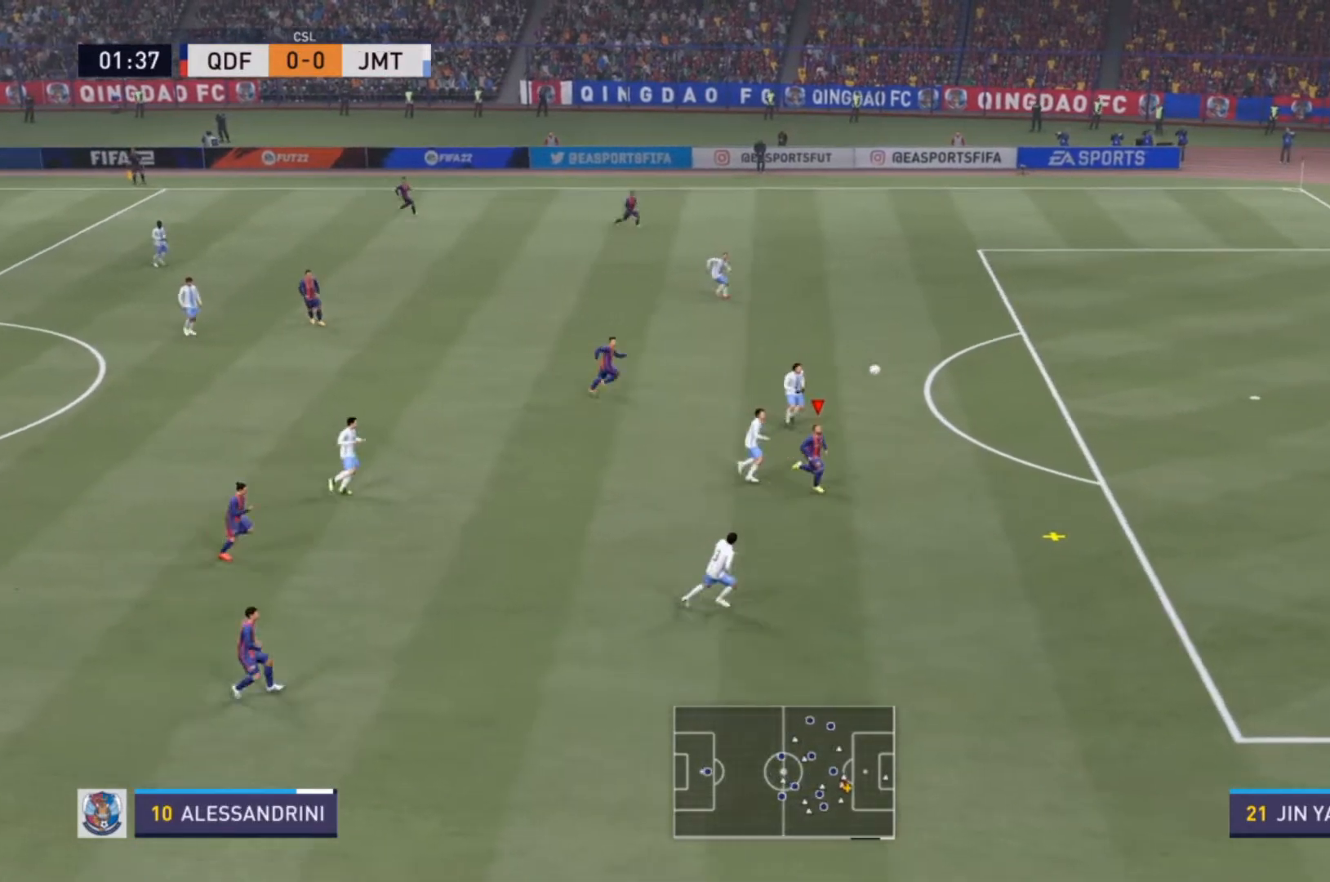
{"buttons": ["R2"], "left_stick": "right", "right_stick": "center", "events": []}
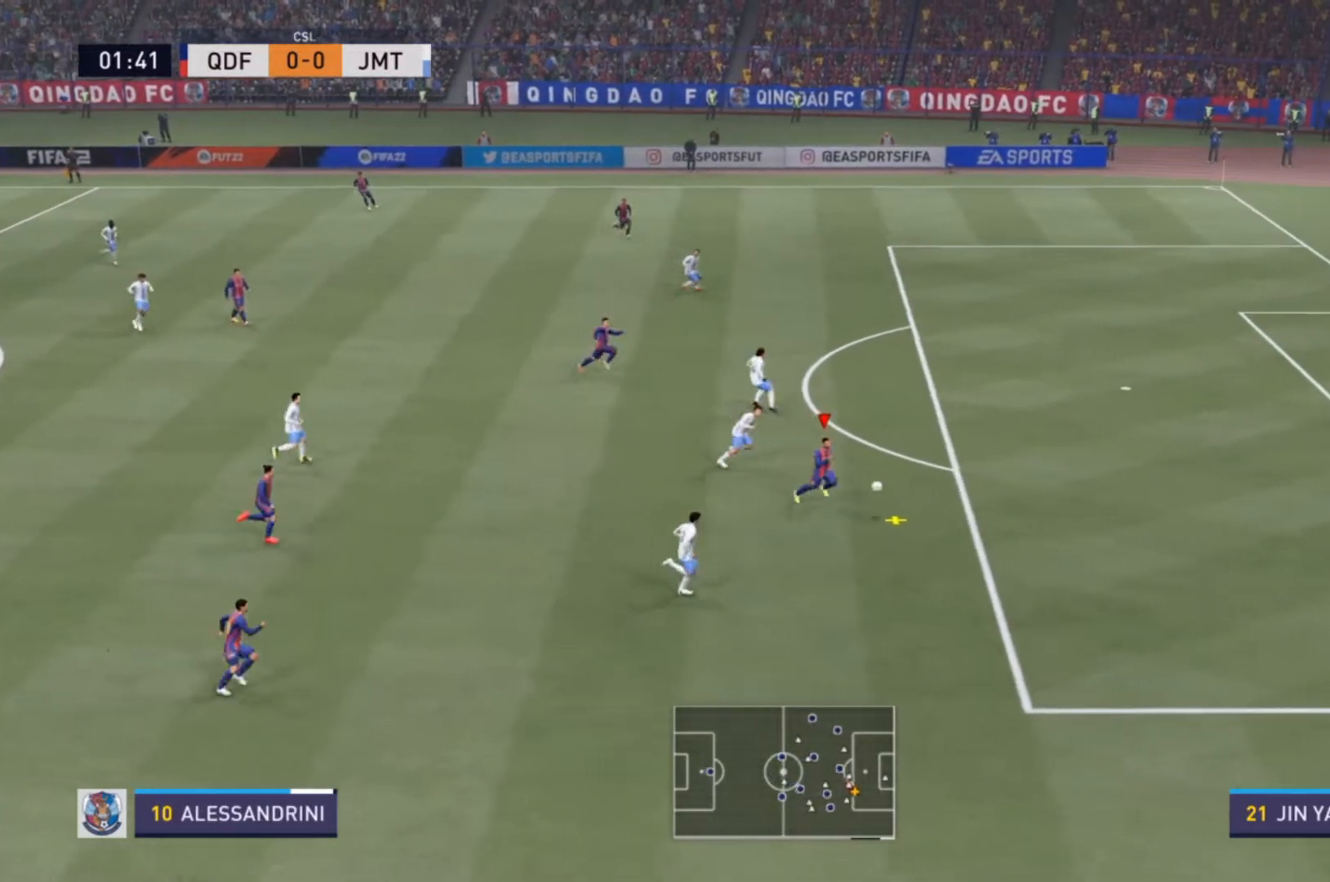
{"buttons": ["R2"], "left_stick": "up-right", "right_stick": "center", "events": [[67, "left_stick", "up-right"]]}
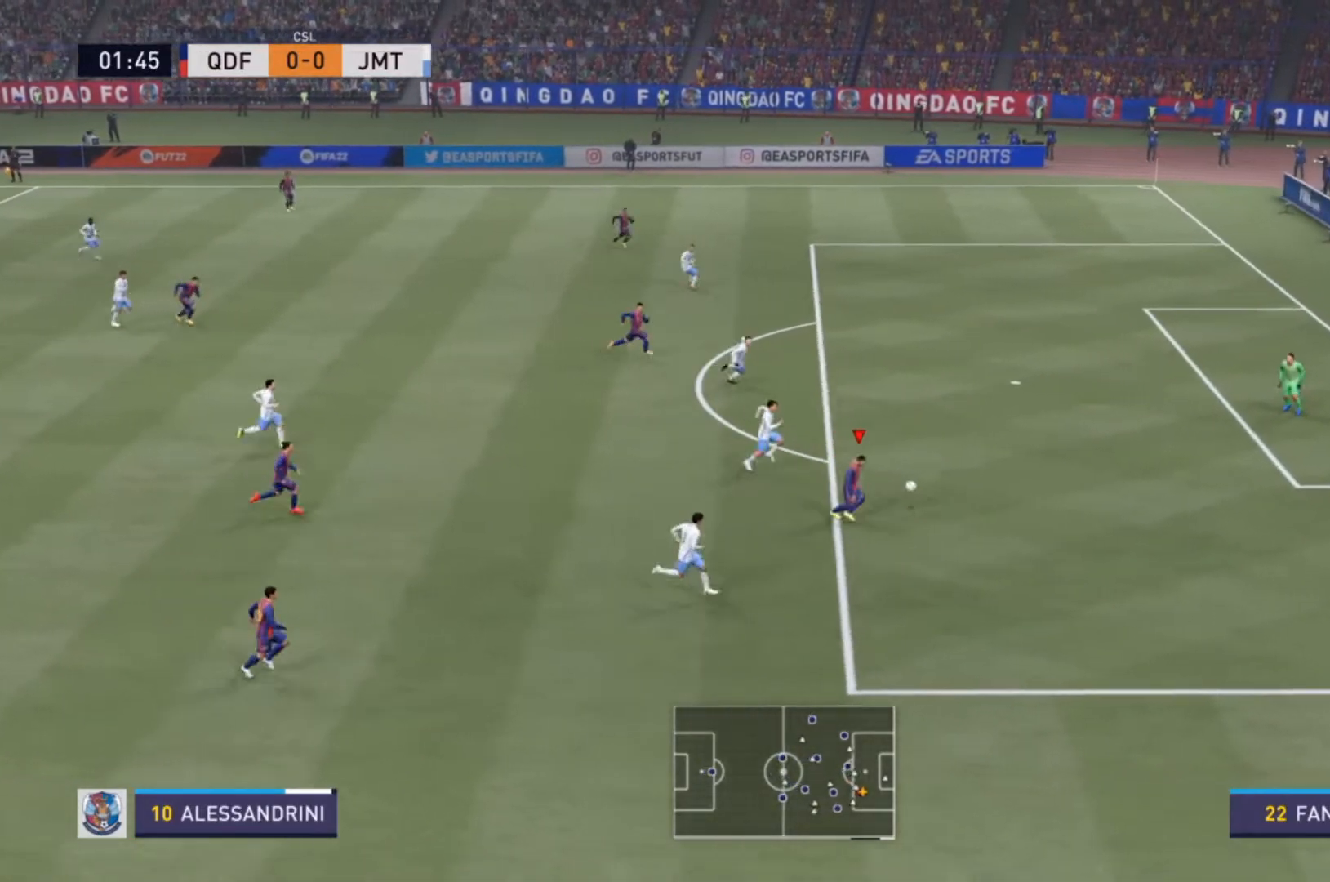
{"buttons": [], "left_stick": "up-right", "right_stick": "center", "events": [[100, "CIRCLE", "down"], [300, "CIRCLE", "up"], [367, "R2", "up"]]}
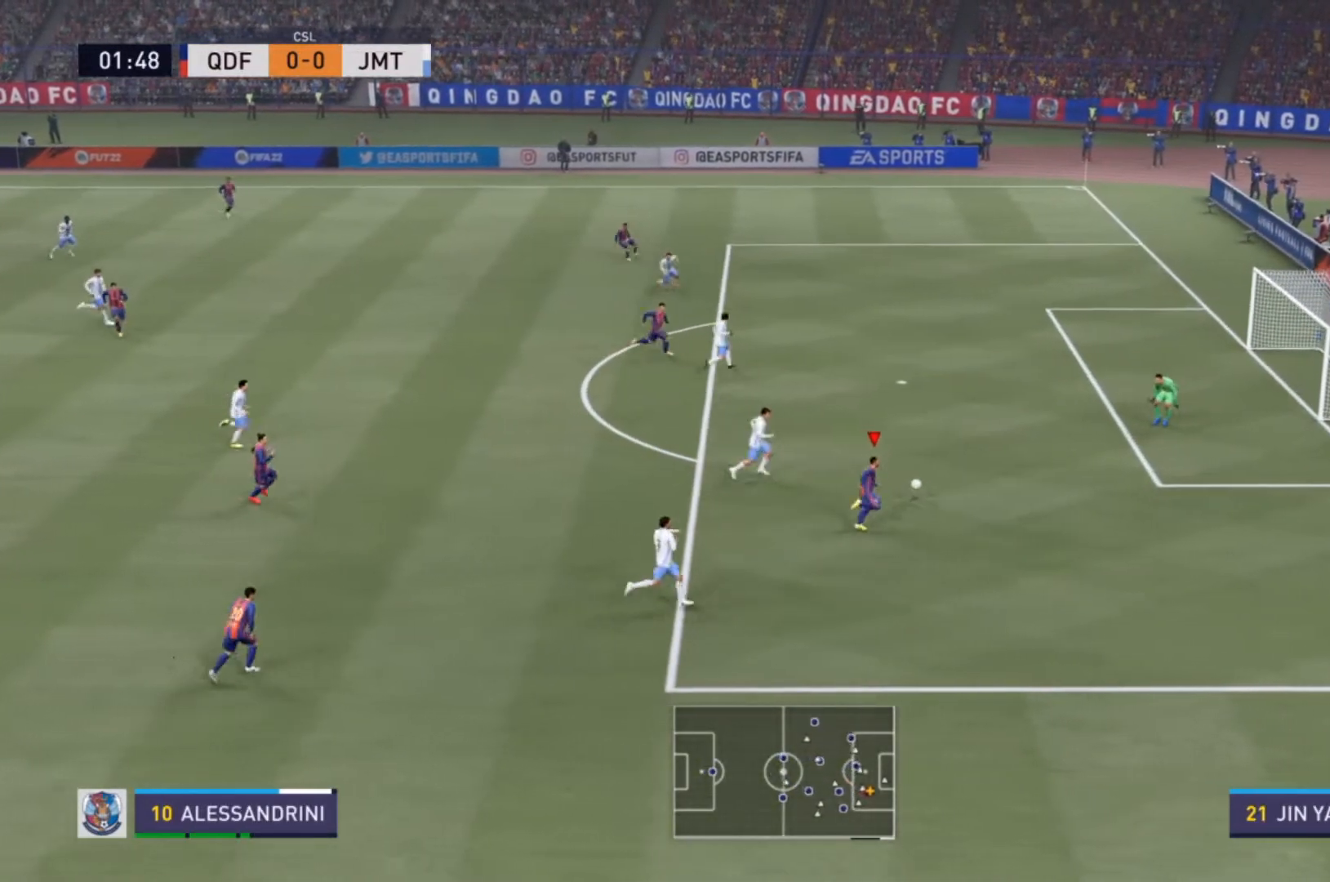
{"buttons": [], "left_stick": "up-right", "right_stick": "center", "events": []}
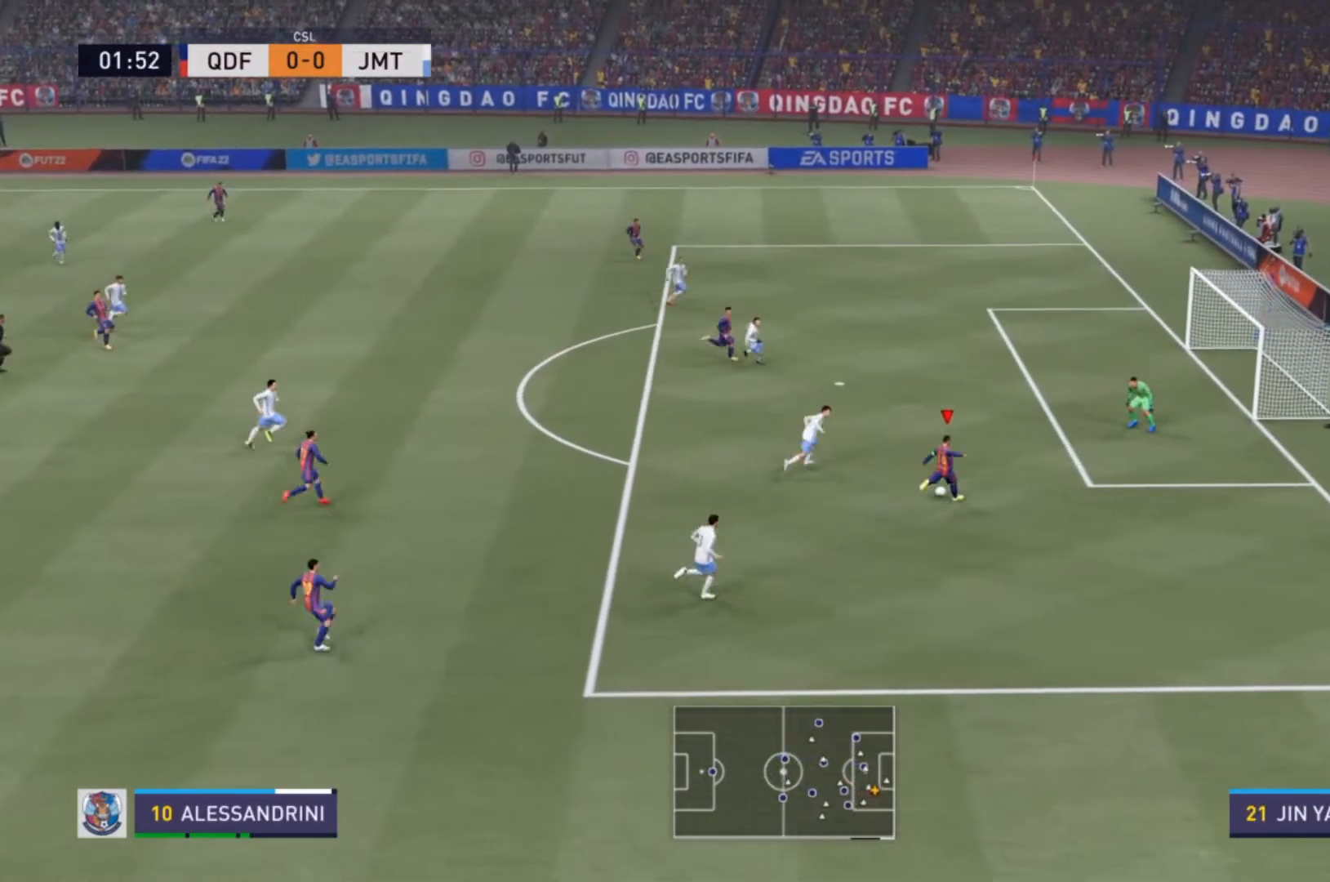
{"buttons": [], "left_stick": "center", "right_stick": "center", "events": [[33, "left_stick", "center"]]}
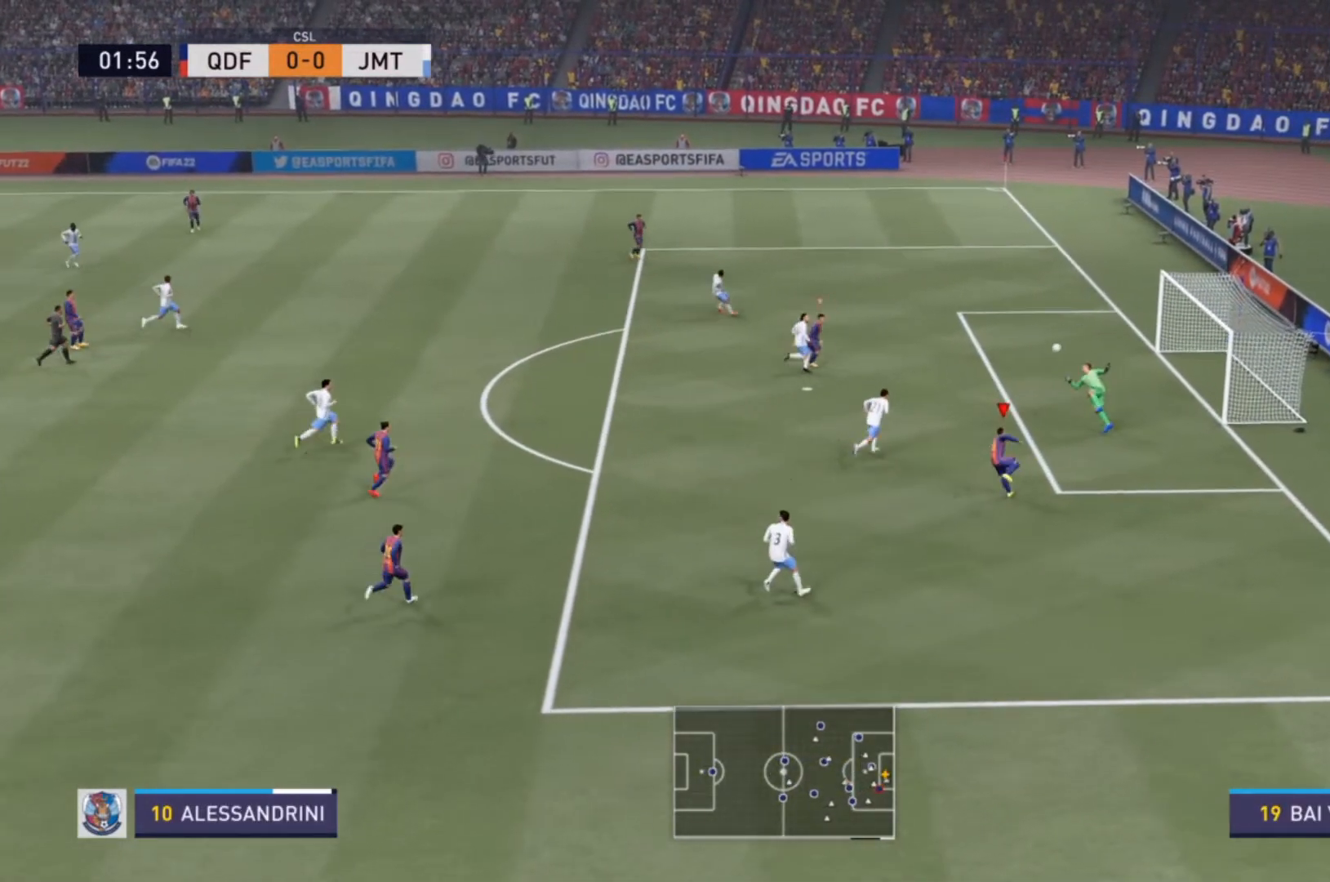
{"buttons": [], "left_stick": "center", "right_stick": "center", "events": []}
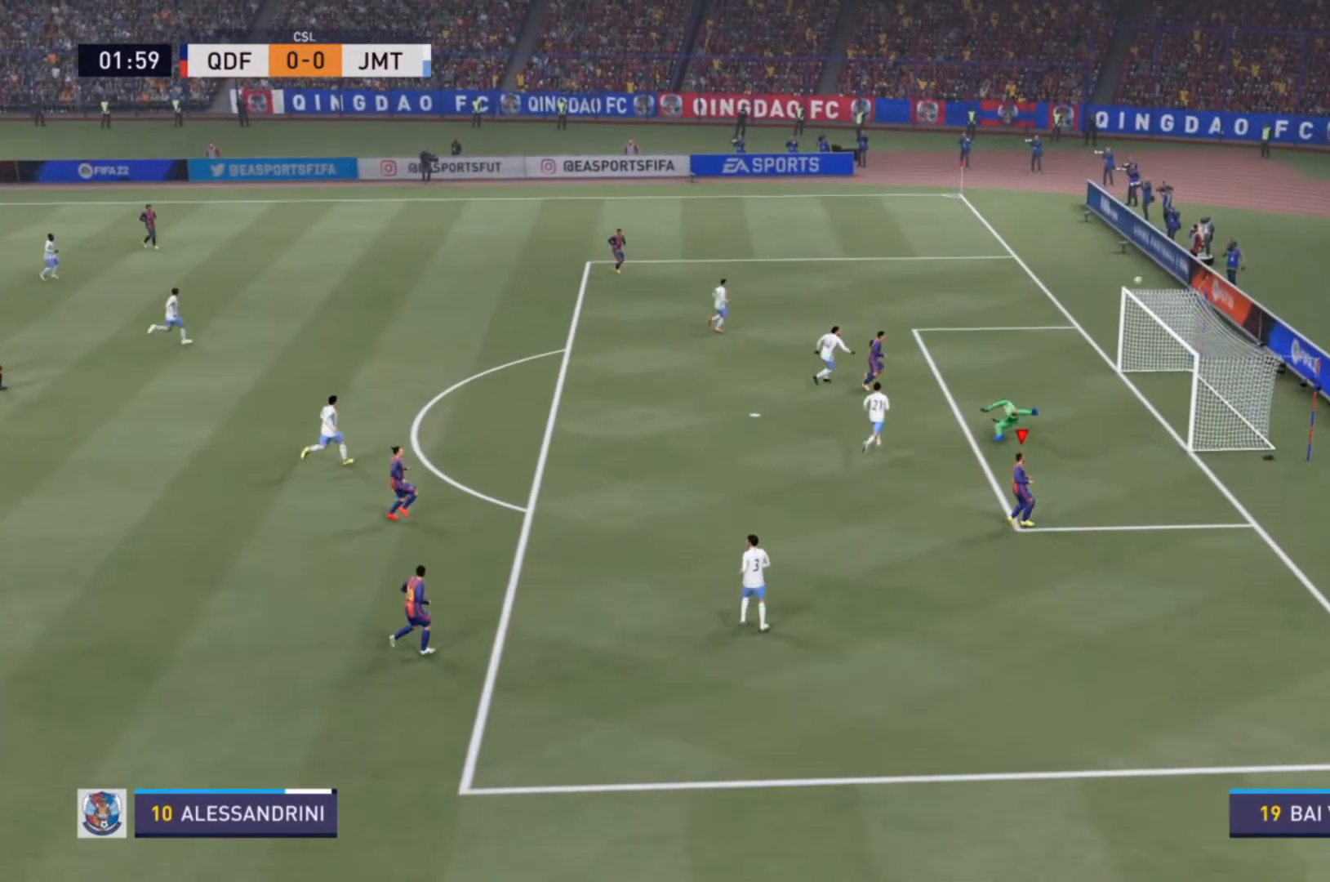
{"buttons": [], "left_stick": "center", "right_stick": "center", "events": []}
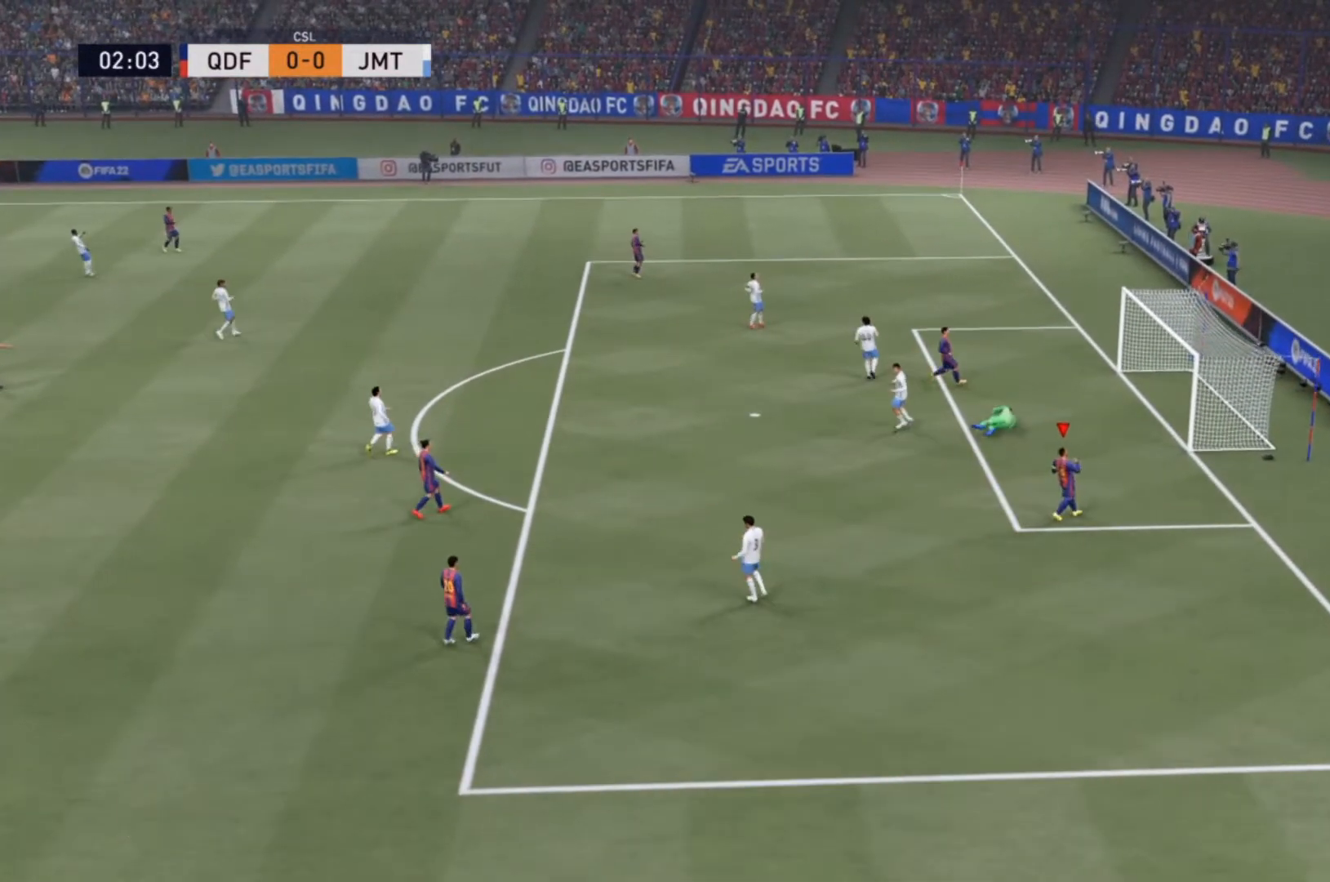
{"buttons": [], "left_stick": "center", "right_stick": "center", "events": []}
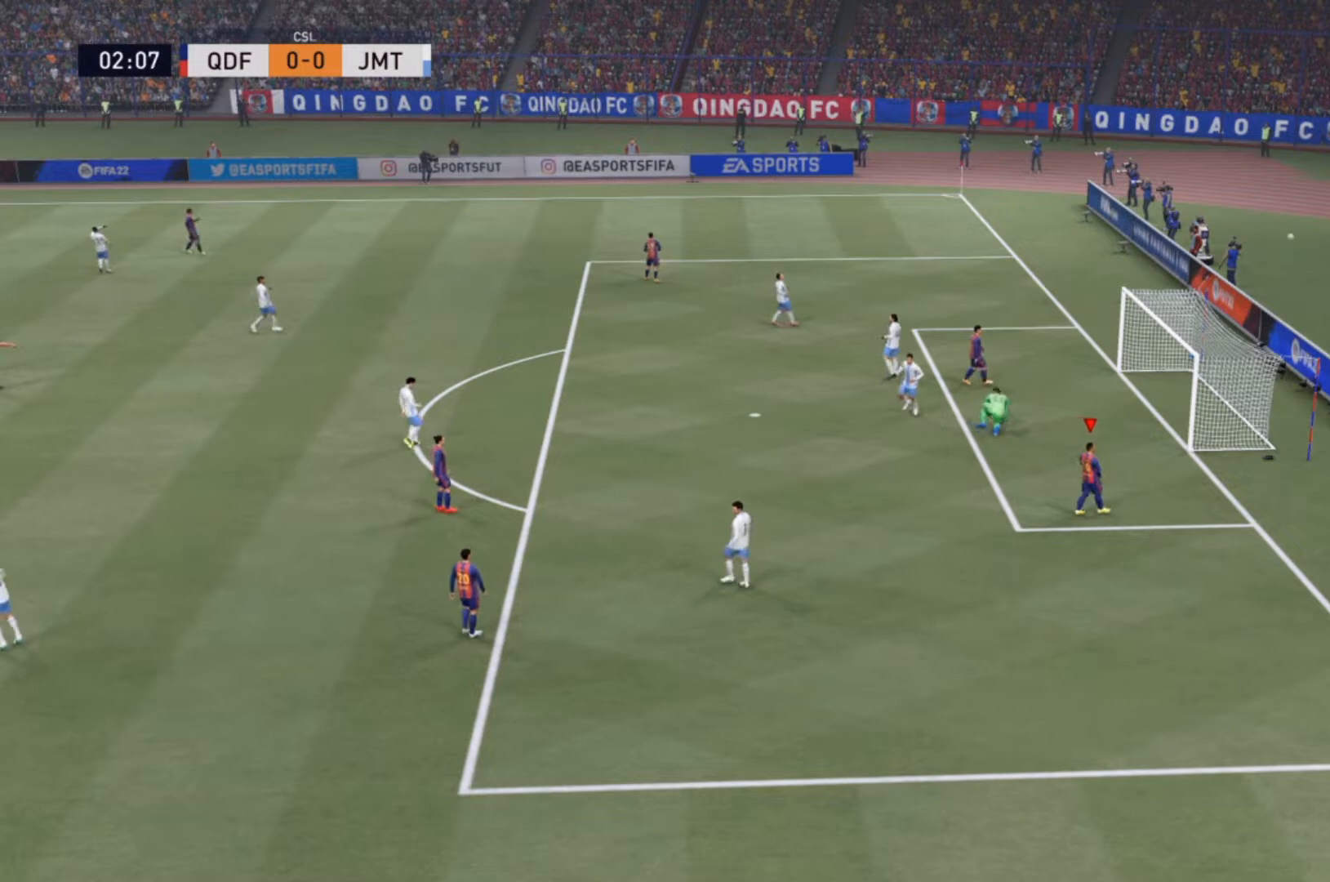
{"buttons": [], "left_stick": "center", "right_stick": "center", "events": []}
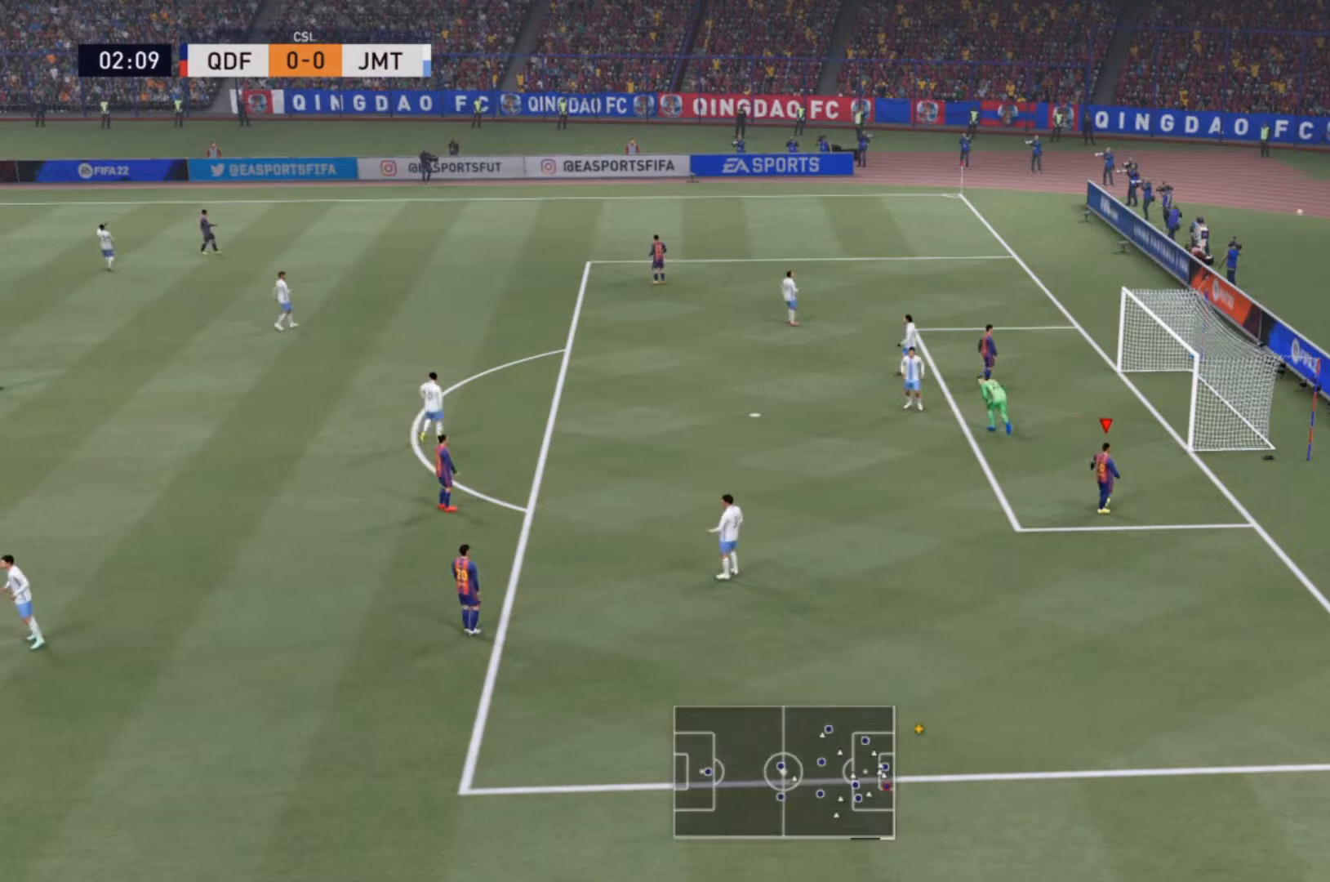
{"buttons": [], "left_stick": "center", "right_stick": "center", "events": []}